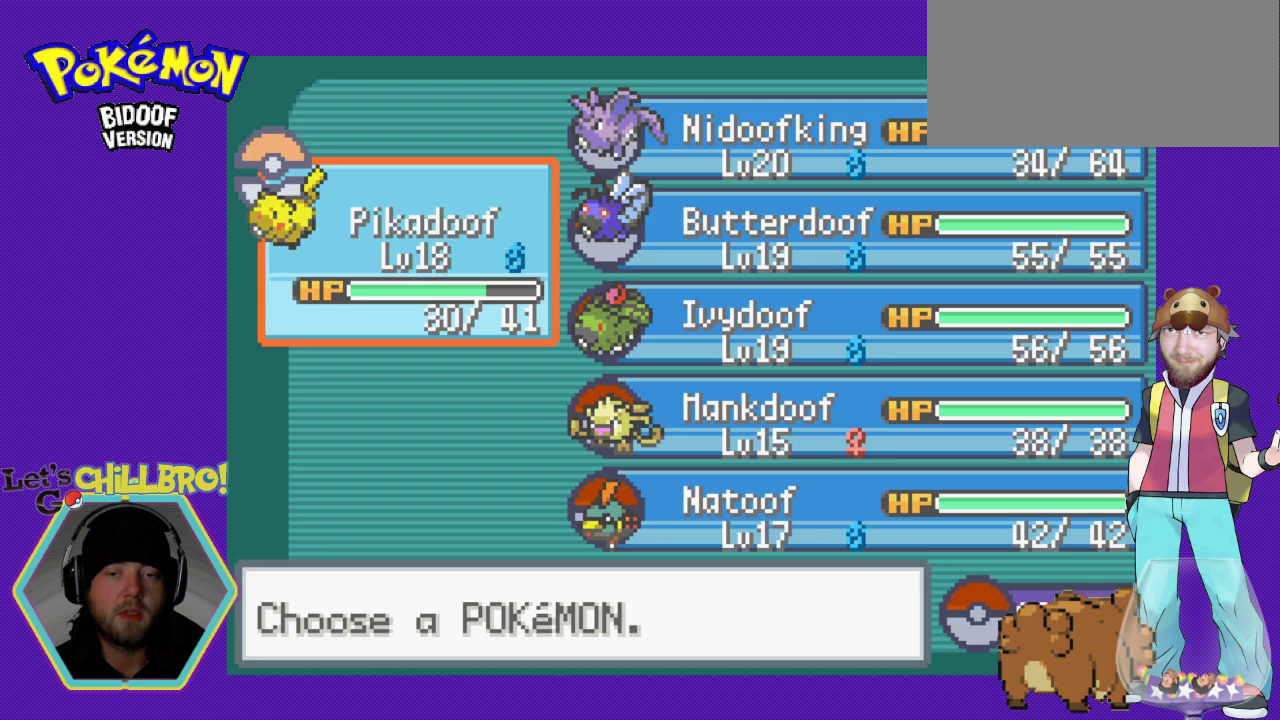
Gameplay with a controller (Nintendo layout); each line is a JSON object with the inputs held at the frame after it. "events" lists button and stick changes between this image and that frame as [ms after this image, input, new state], when the widget could be followed in between. Not read: L3 R3.
{"buttons": ["DPAD_DOWN"], "events": [[100, "DPAD_DOWN", "down"], [167, "DPAD_DOWN", "up"], [267, "DPAD_DOWN", "down"], [333, "DPAD_DOWN", "up"], [433, "DPAD_DOWN", "down"]]}
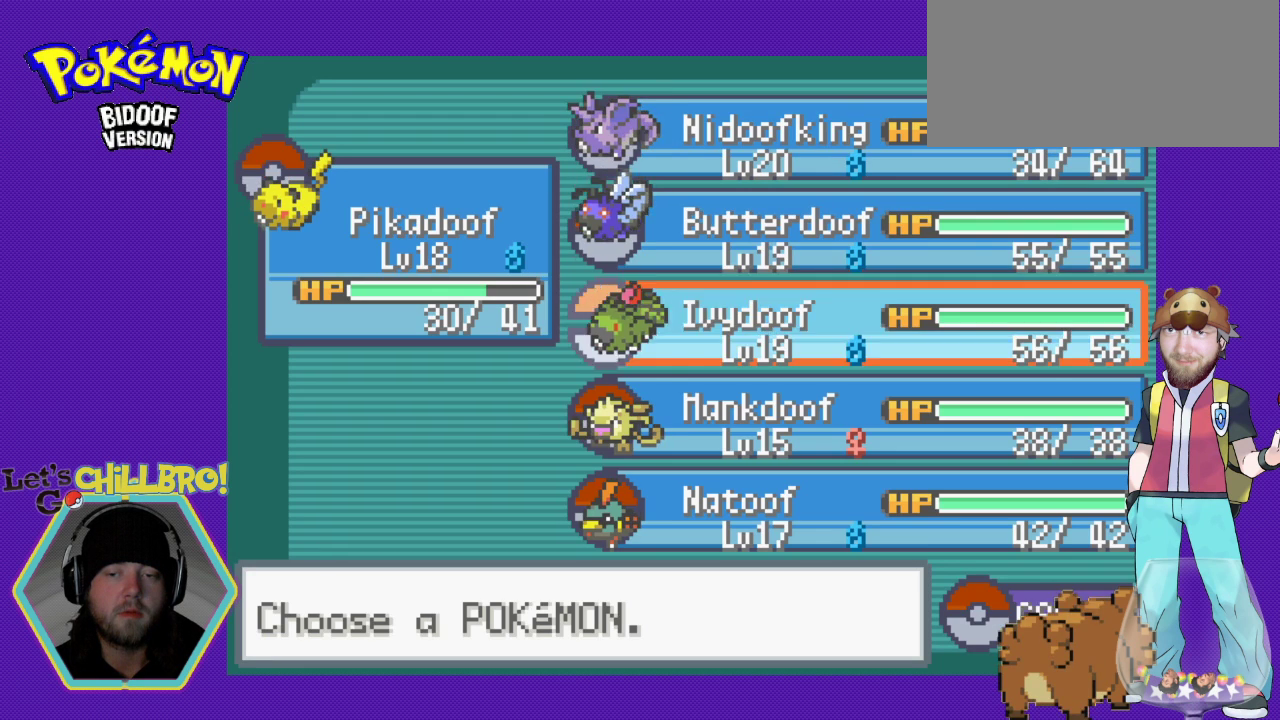
{"buttons": ["A"], "events": [[33, "DPAD_DOWN", "up"], [100, "DPAD_DOWN", "down"], [267, "DPAD_DOWN", "up"], [500, "A", "down"]]}
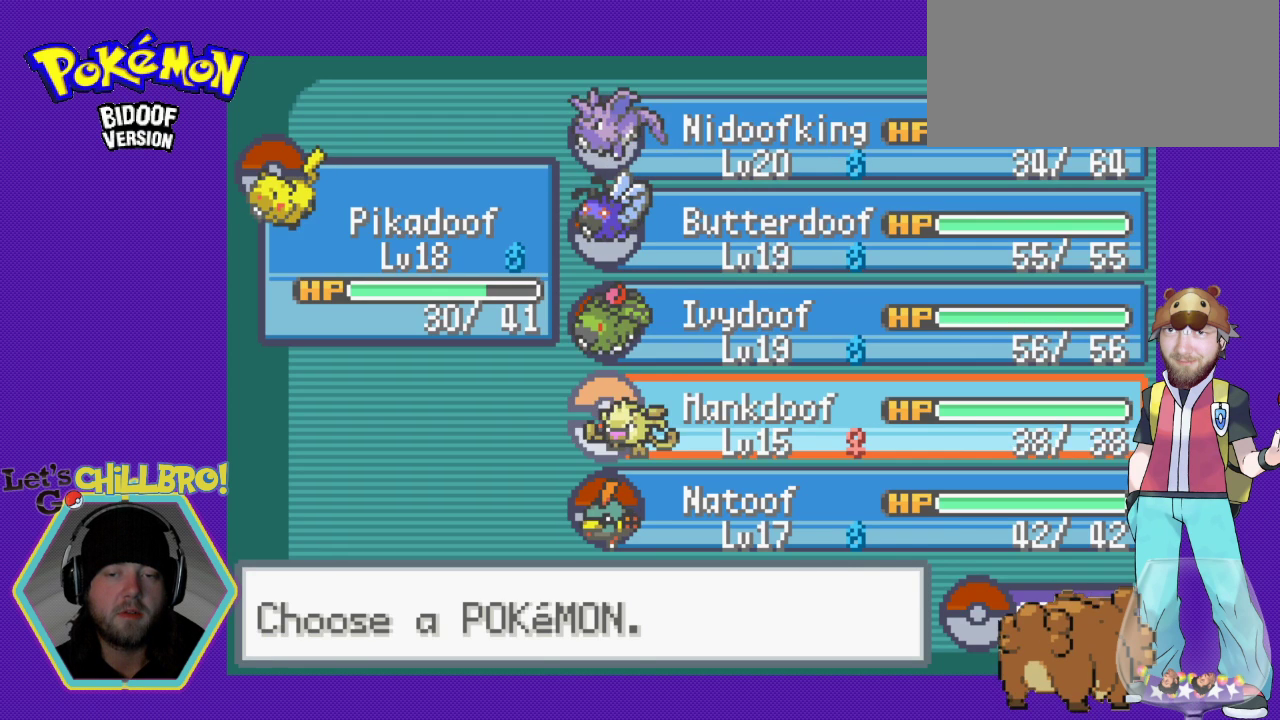
{"buttons": [], "events": [[100, "A", "up"], [233, "A", "down"], [400, "A", "up"]]}
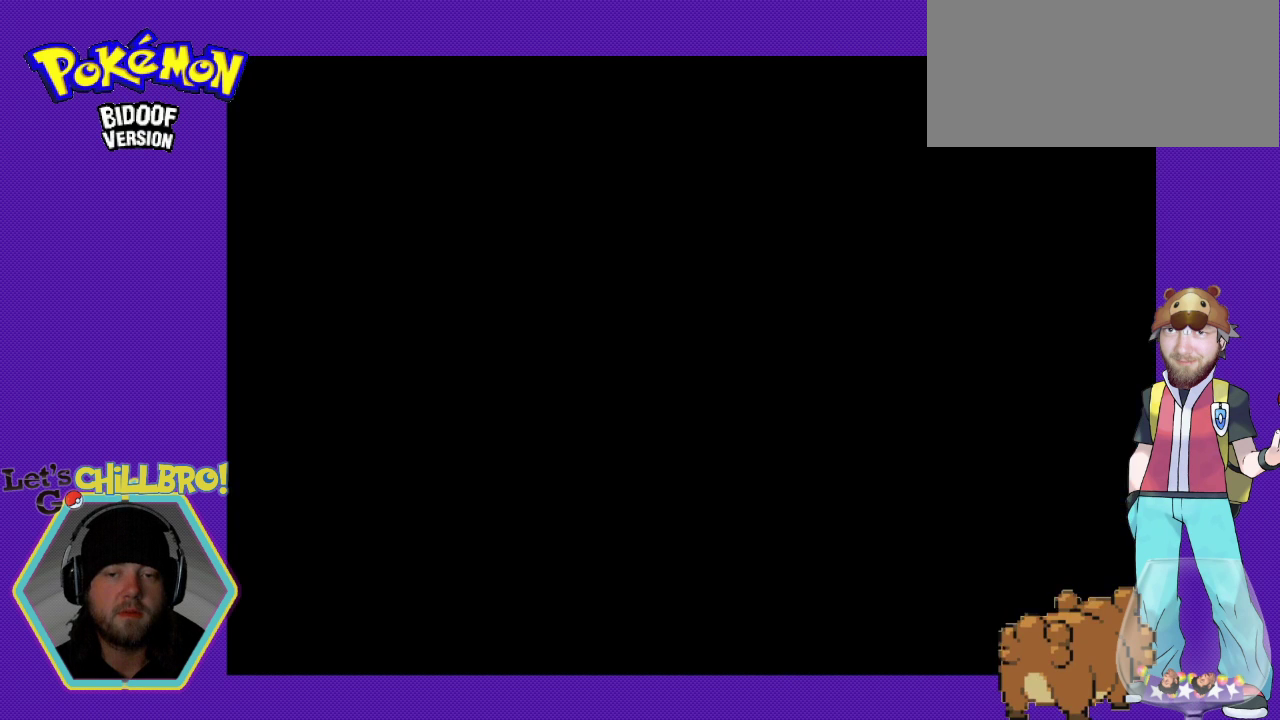
{"buttons": [], "events": []}
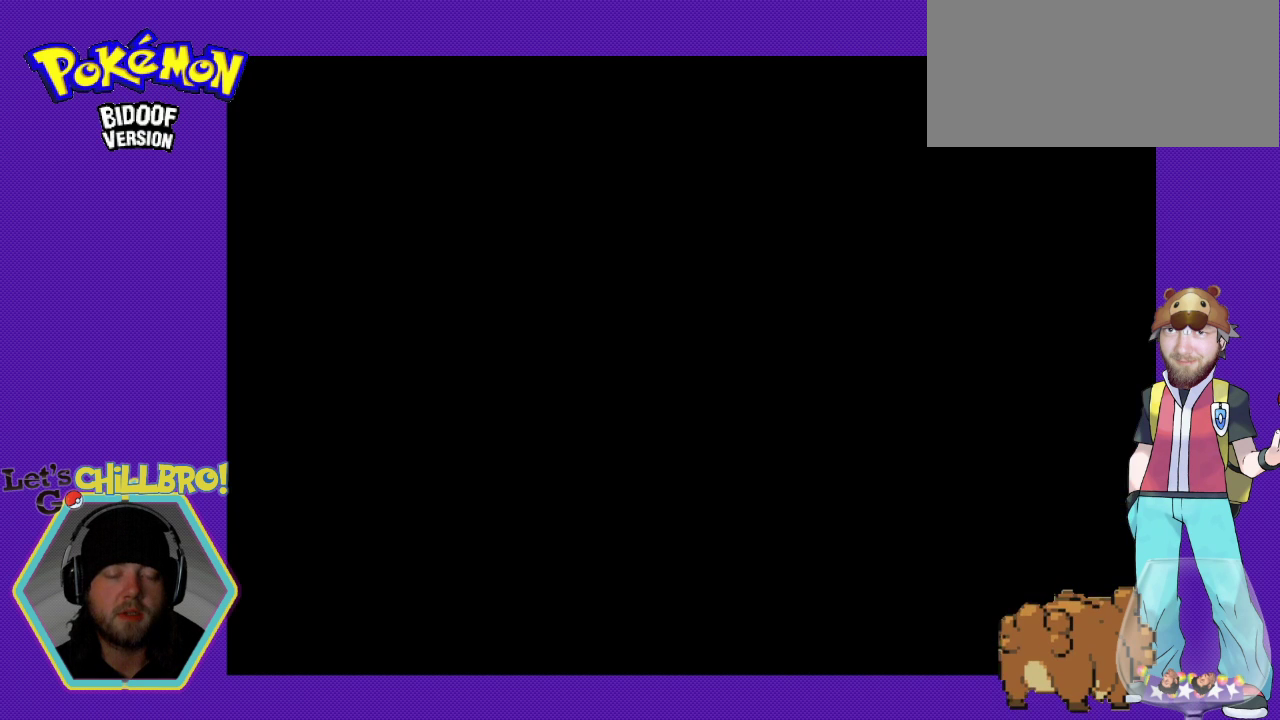
{"buttons": [], "events": []}
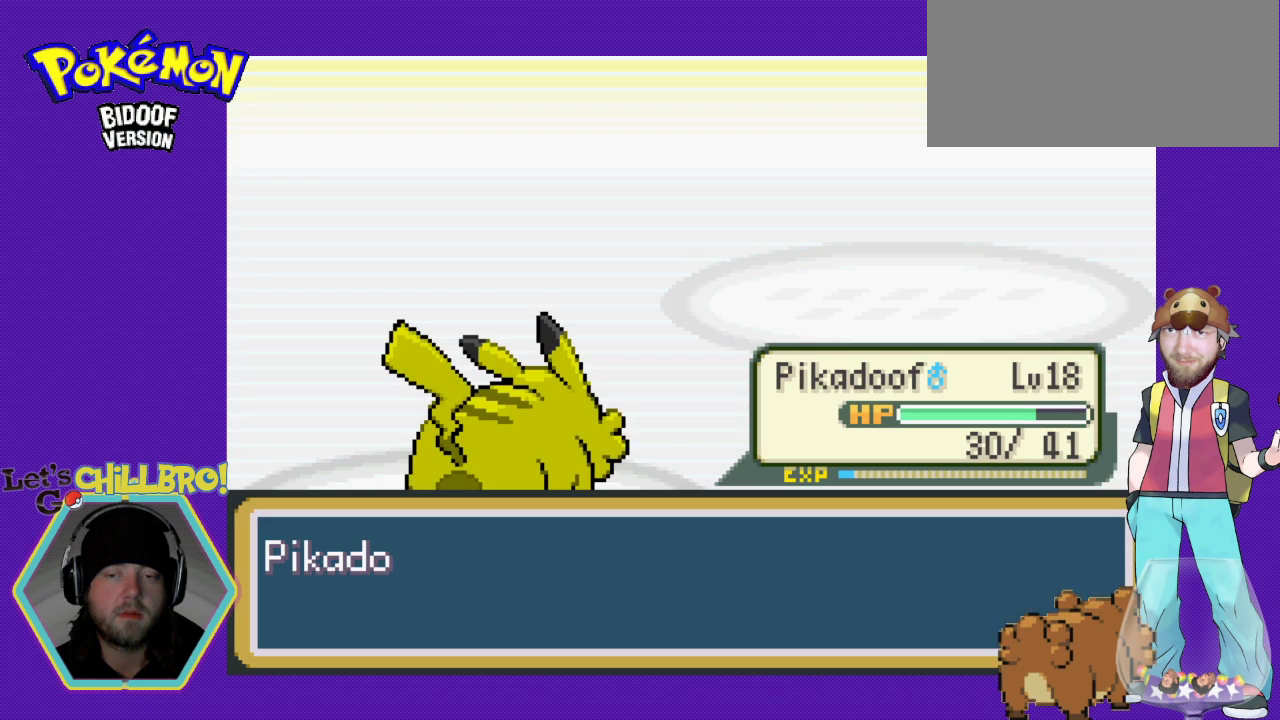
{"buttons": [], "events": []}
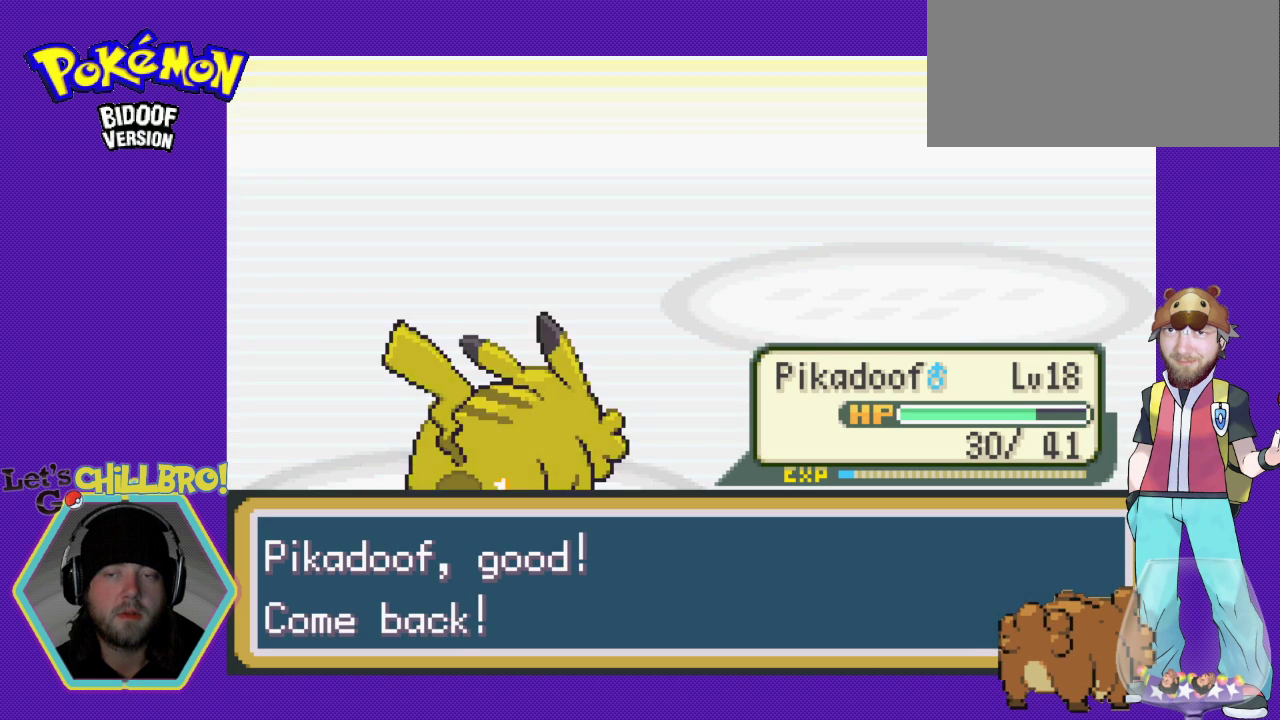
{"buttons": [], "events": []}
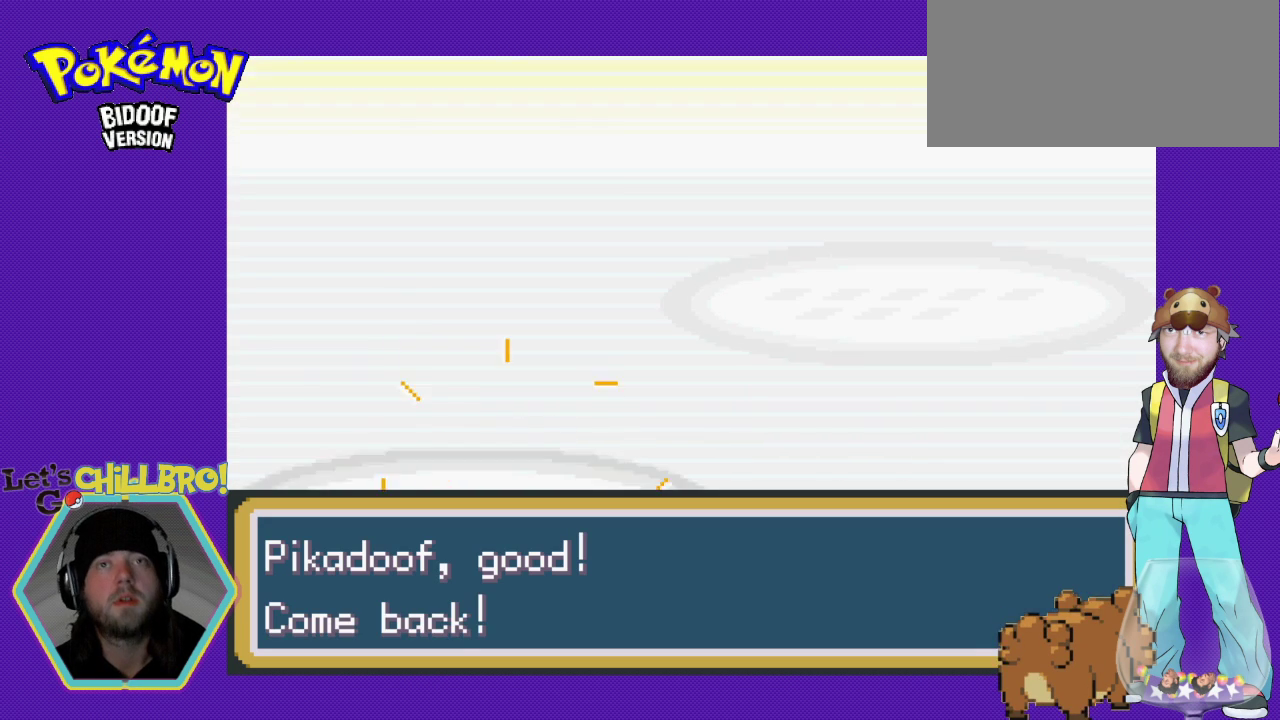
{"buttons": [], "events": []}
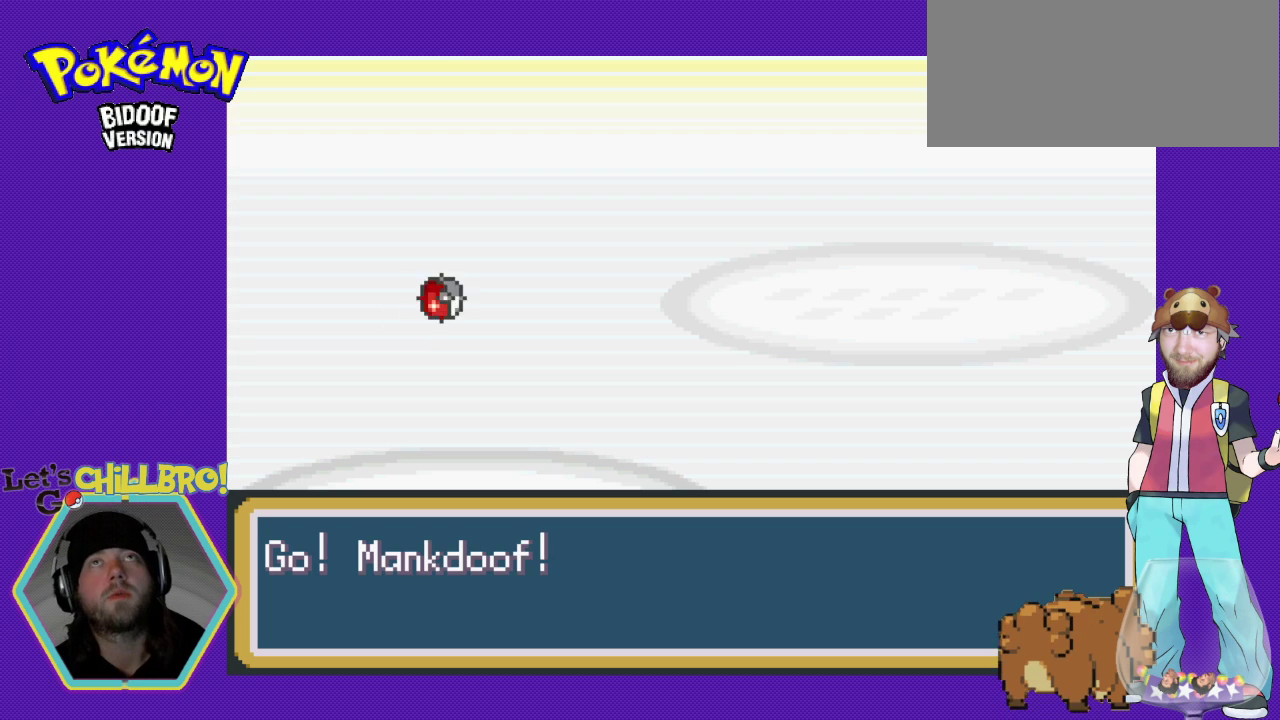
{"buttons": [], "events": []}
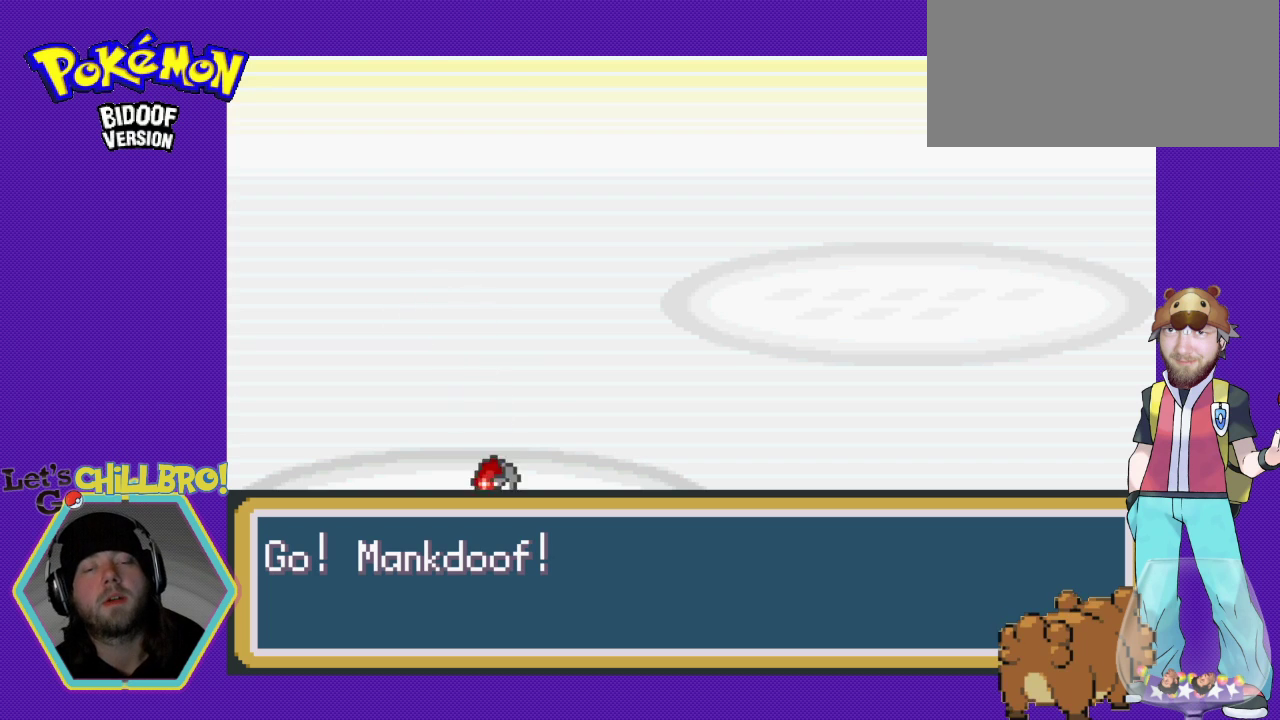
{"buttons": [], "events": []}
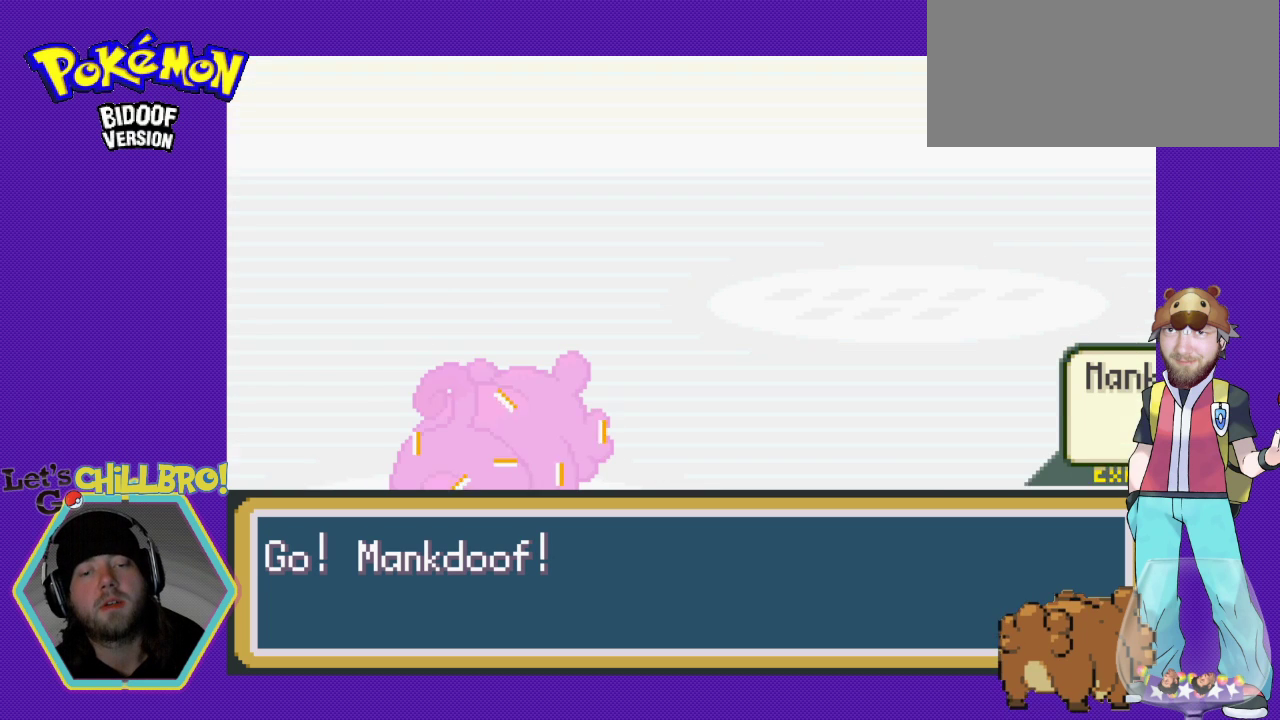
{"buttons": [], "events": []}
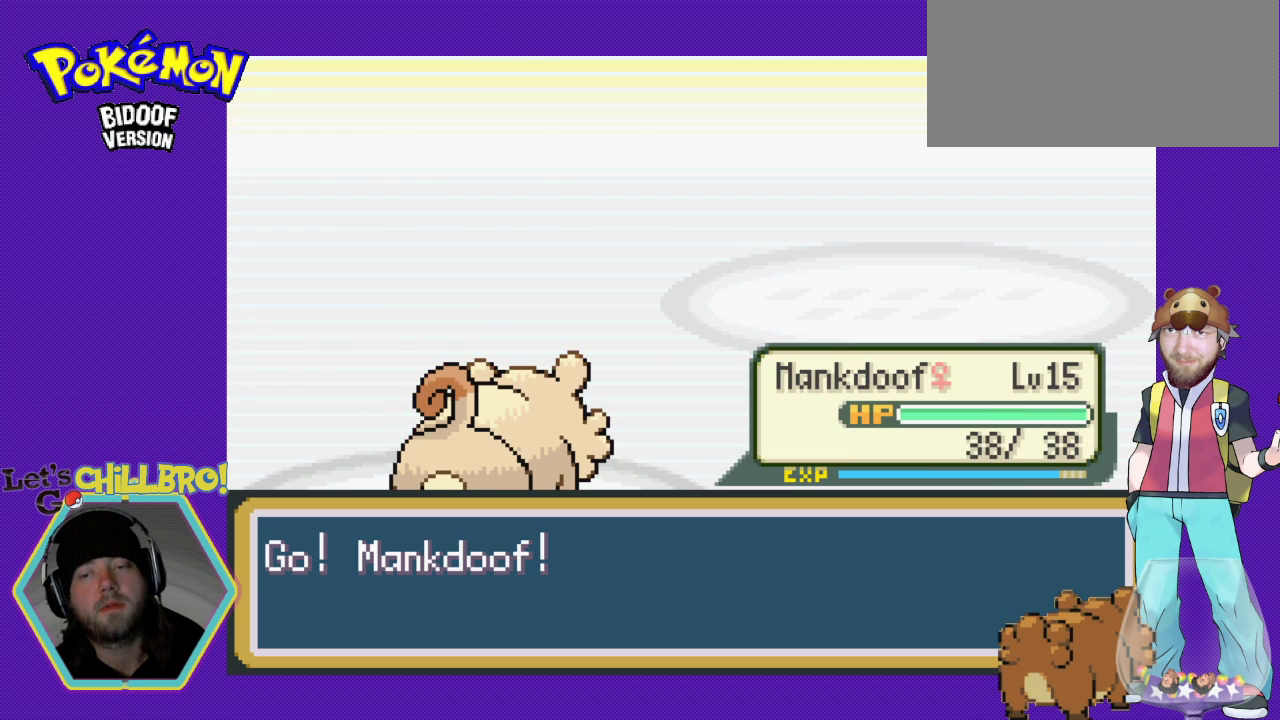
{"buttons": [], "events": []}
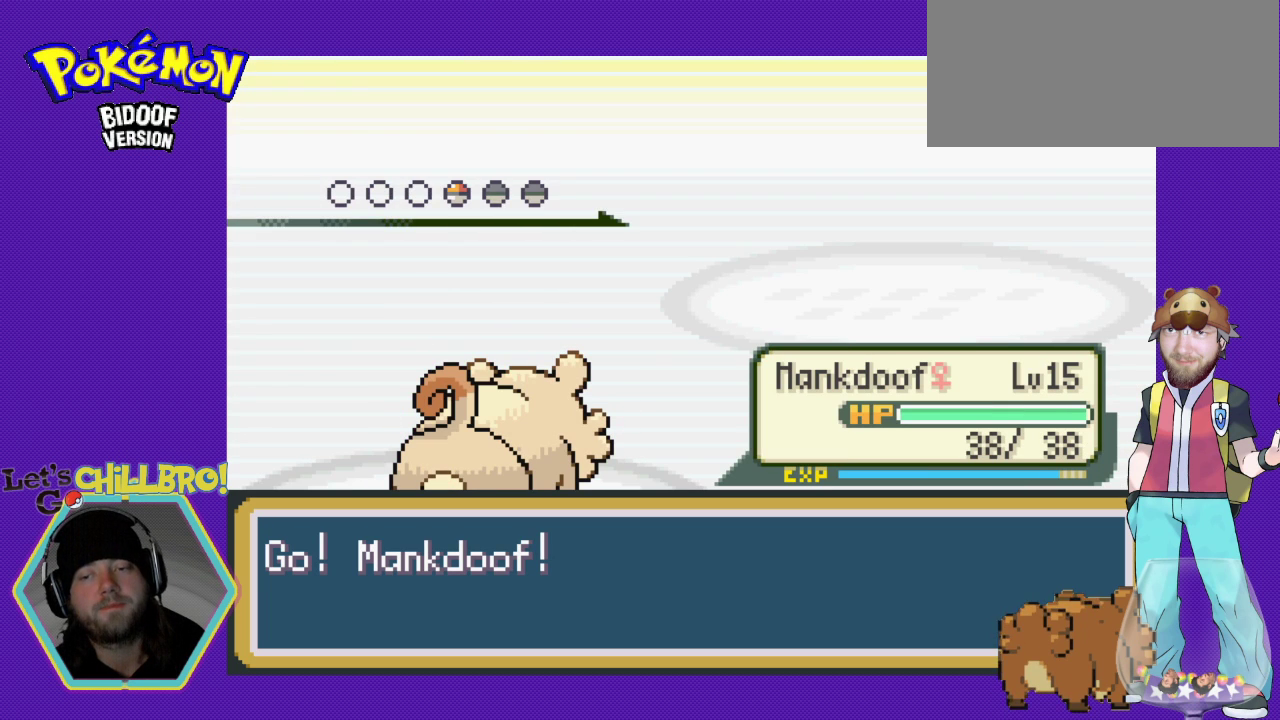
{"buttons": [], "events": [[333, "B", "down"], [433, "B", "up"]]}
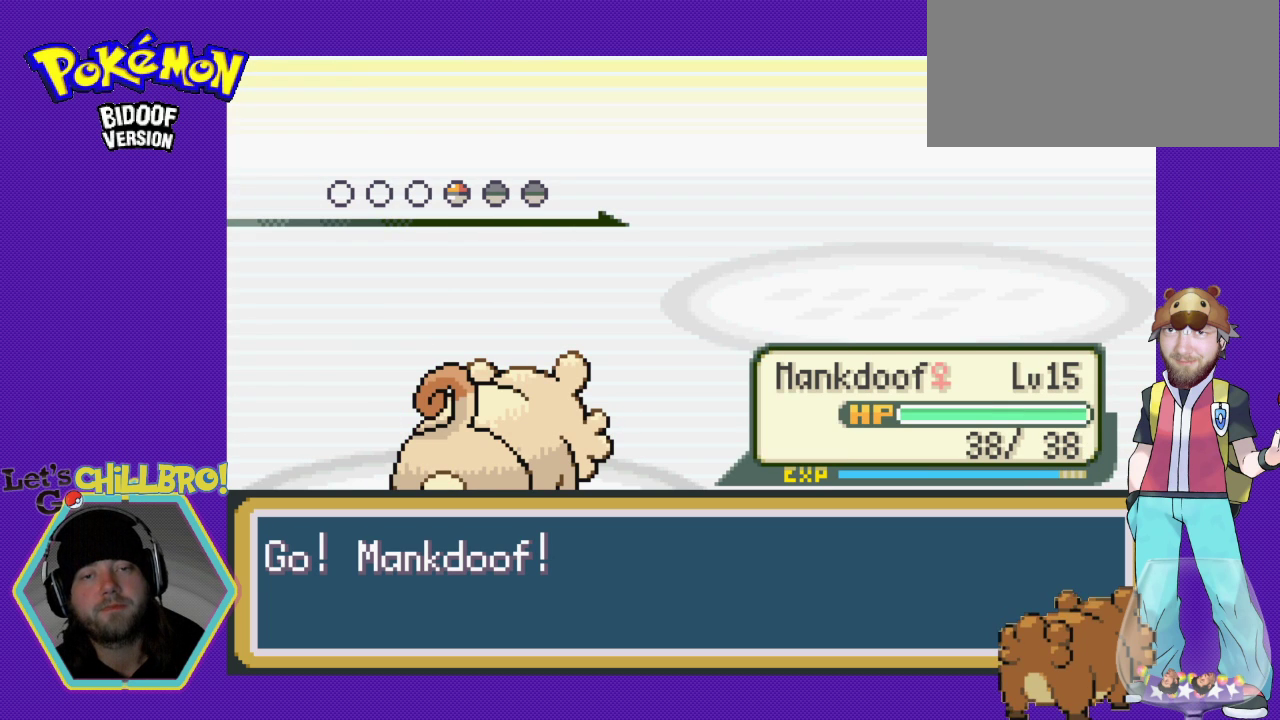
{"buttons": [], "events": []}
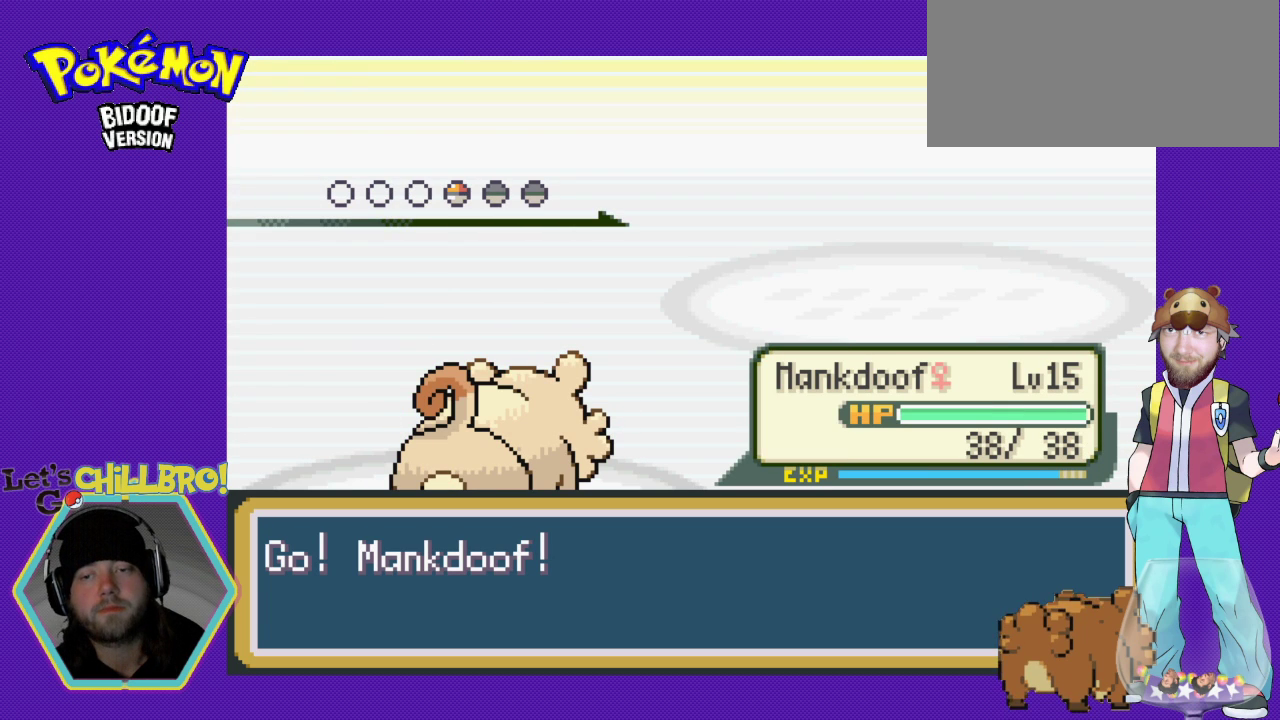
{"buttons": [], "events": []}
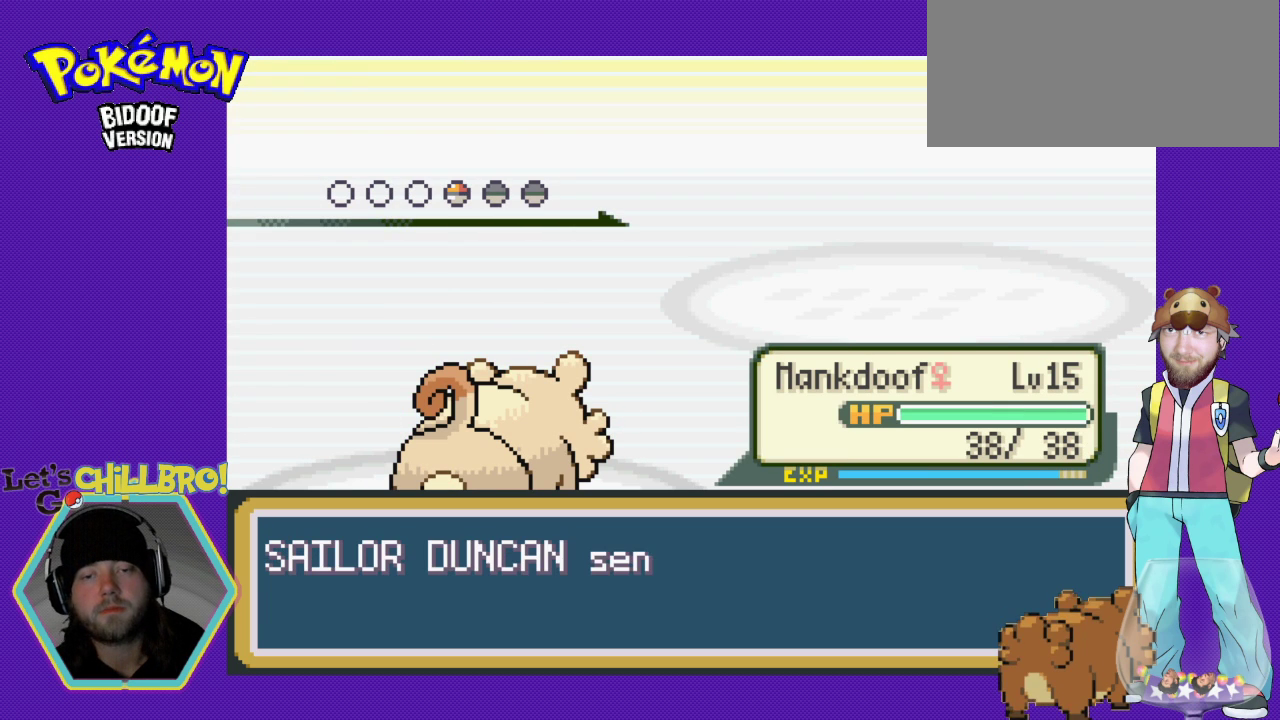
{"buttons": [], "events": []}
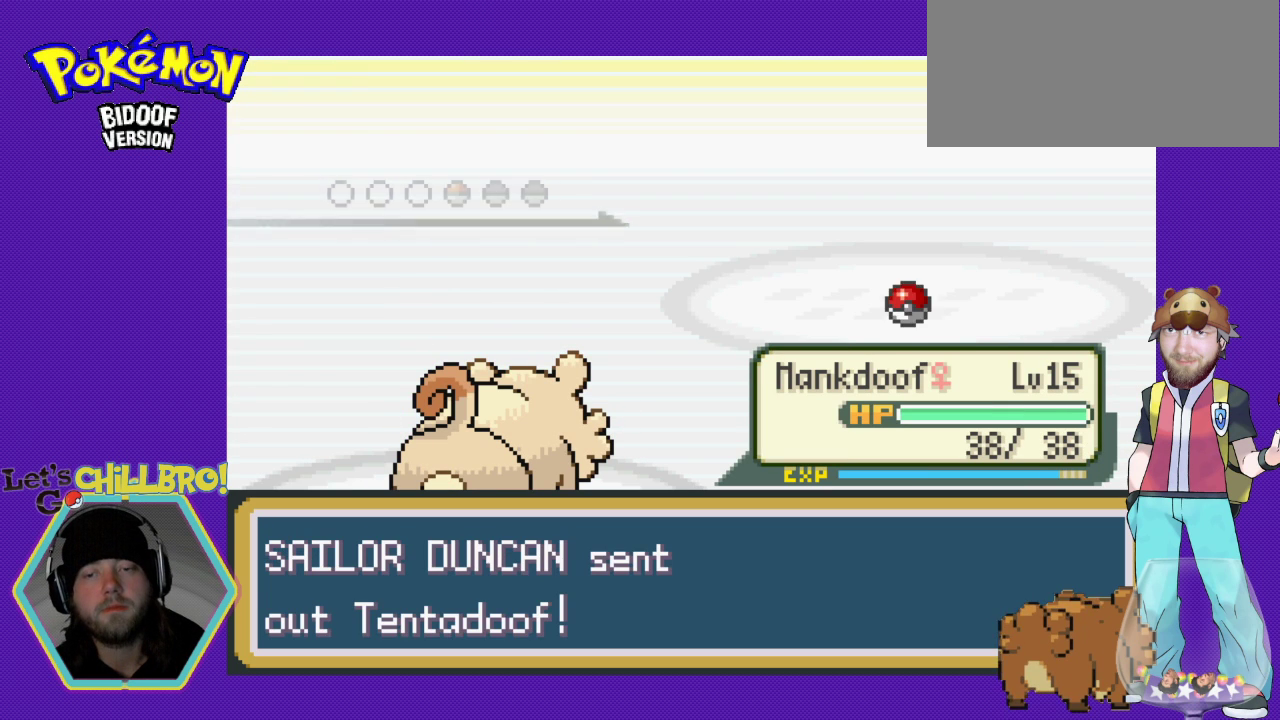
{"buttons": [], "events": []}
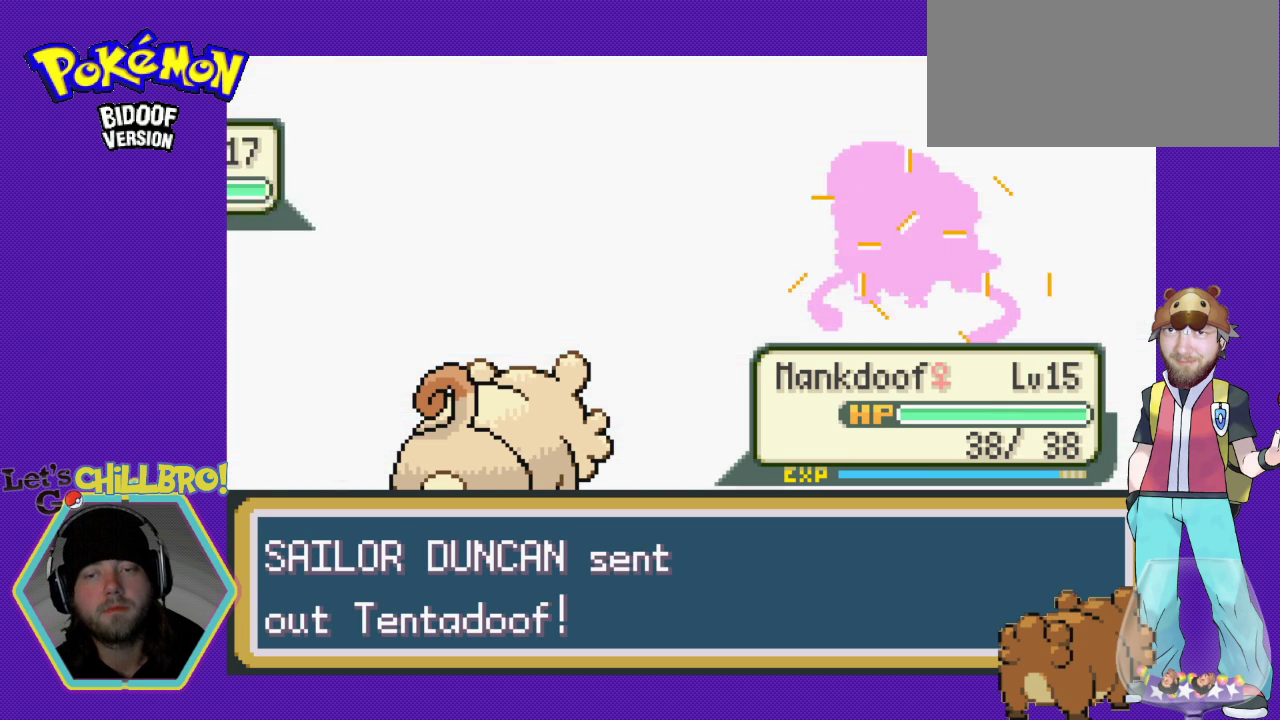
{"buttons": [], "events": []}
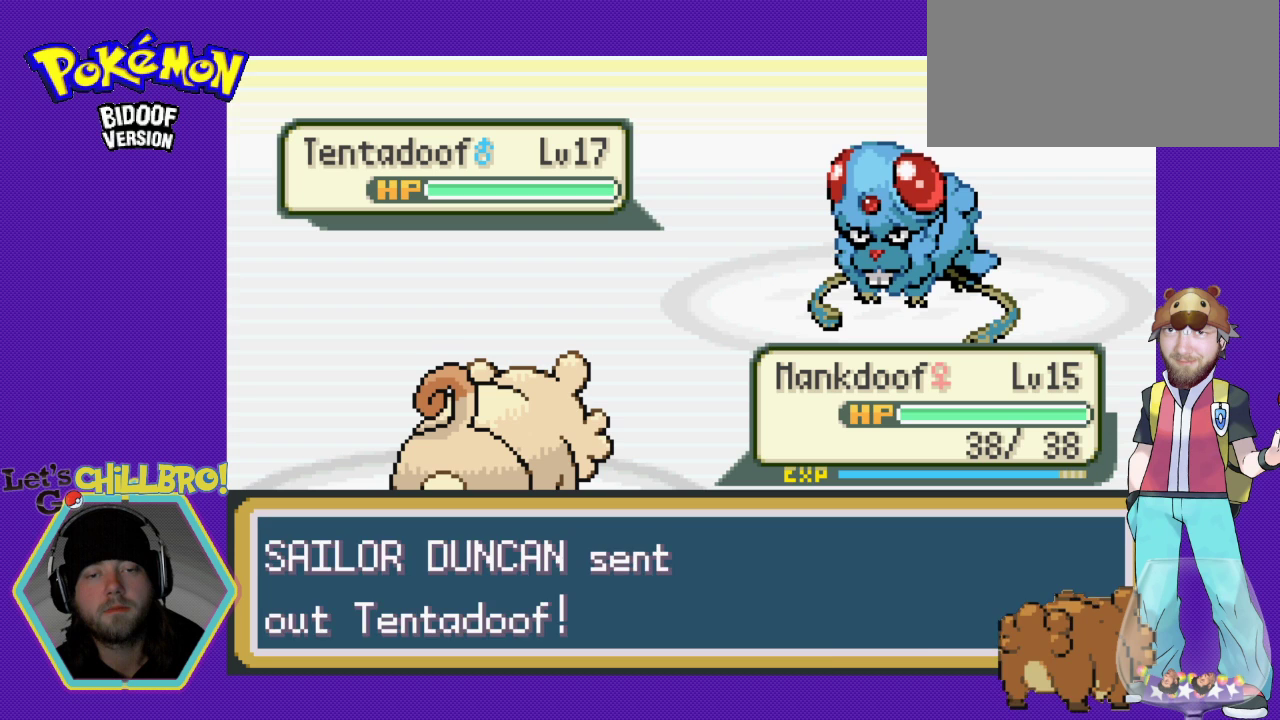
{"buttons": [], "events": []}
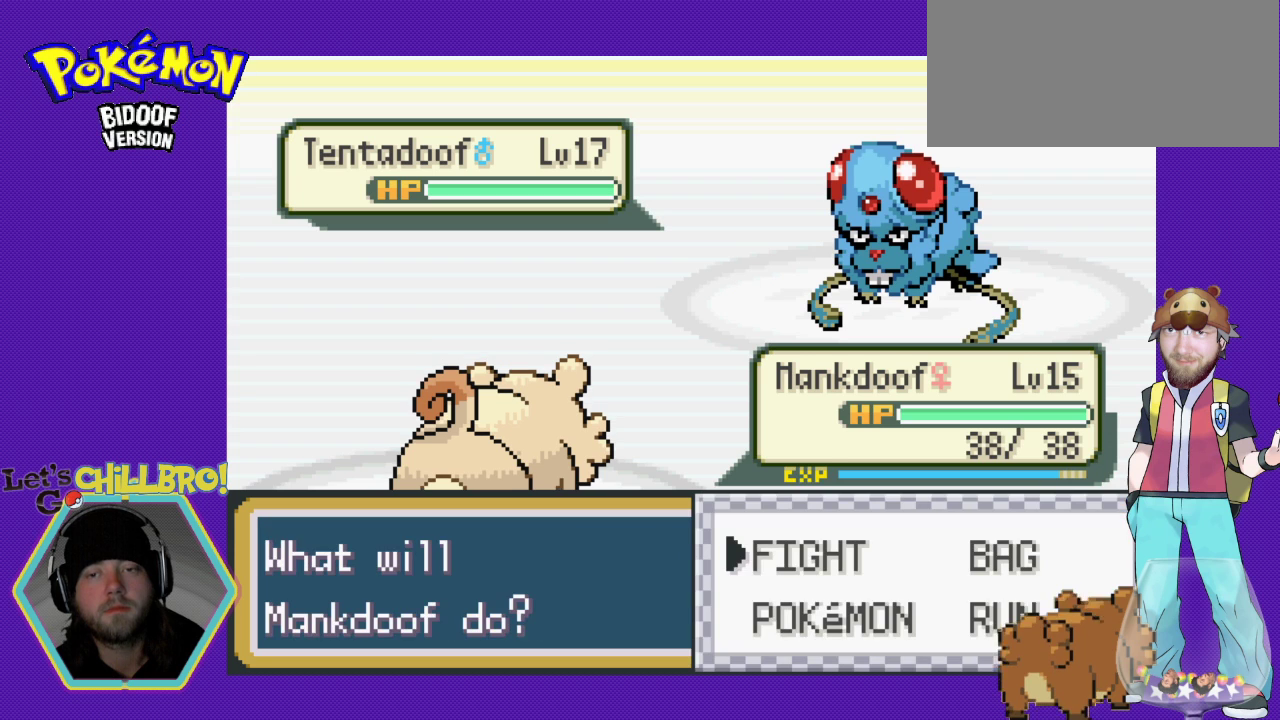
{"buttons": [], "events": []}
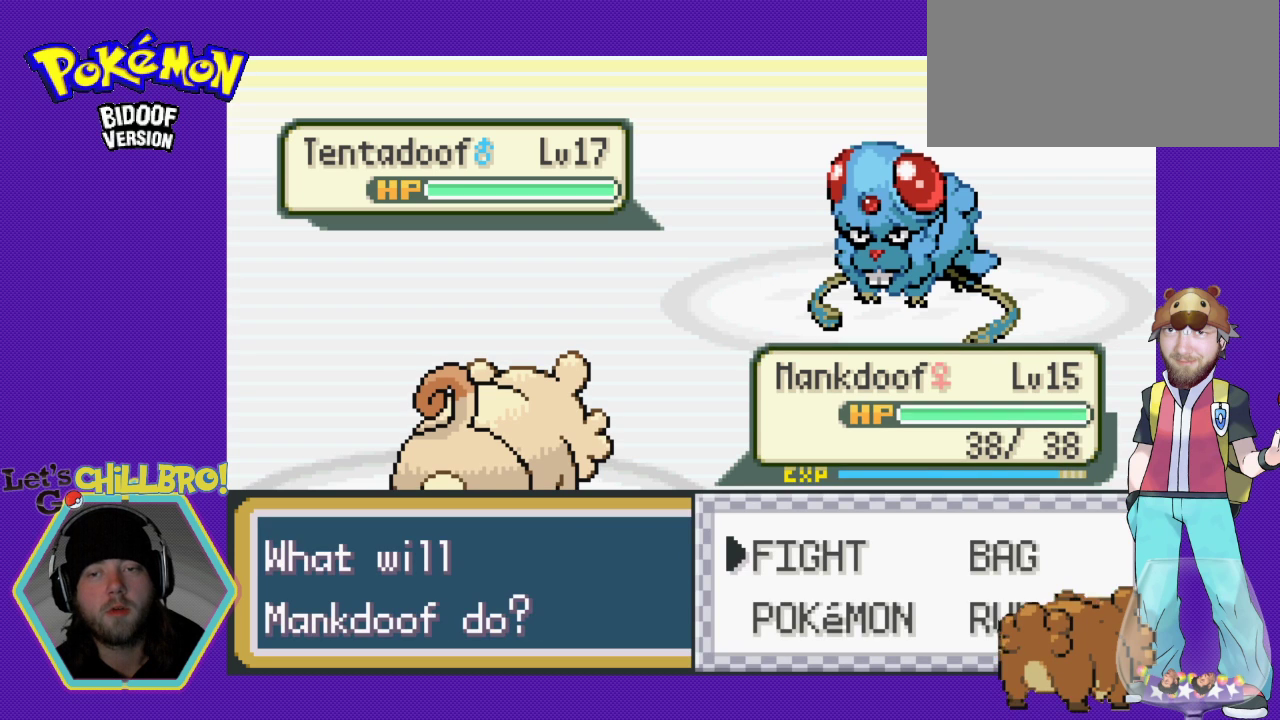
{"buttons": [], "events": []}
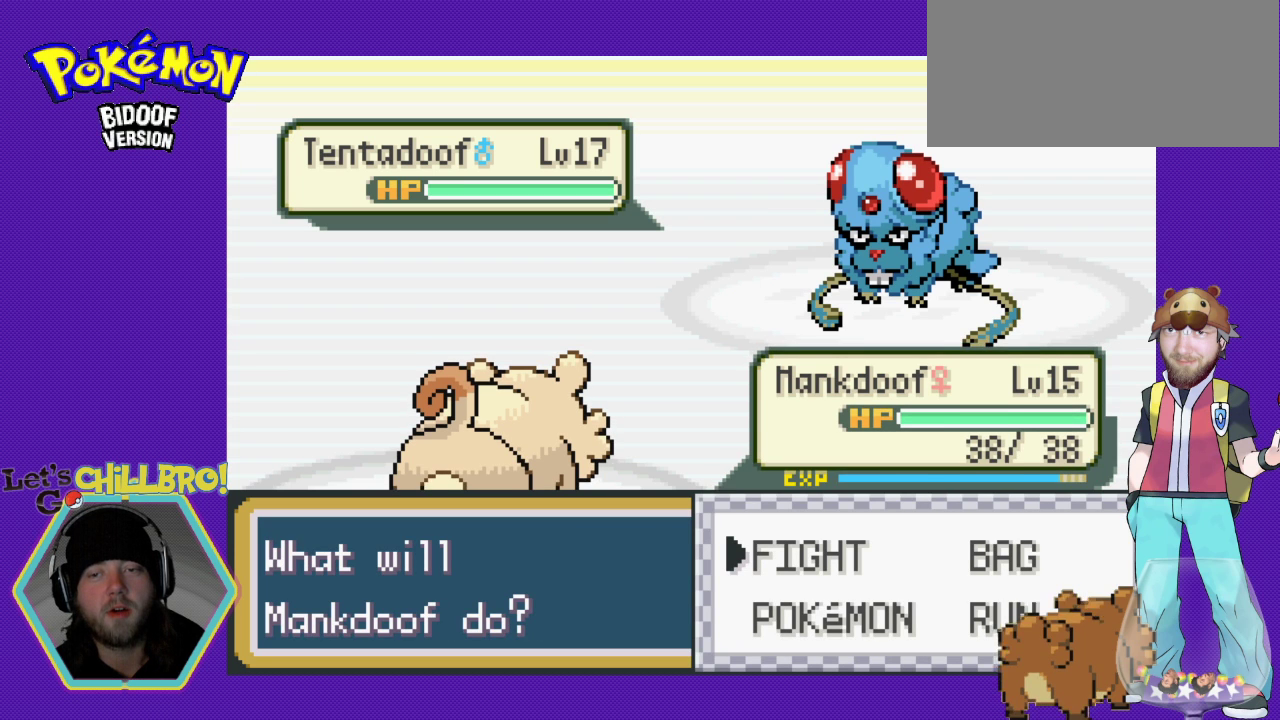
{"buttons": [], "events": []}
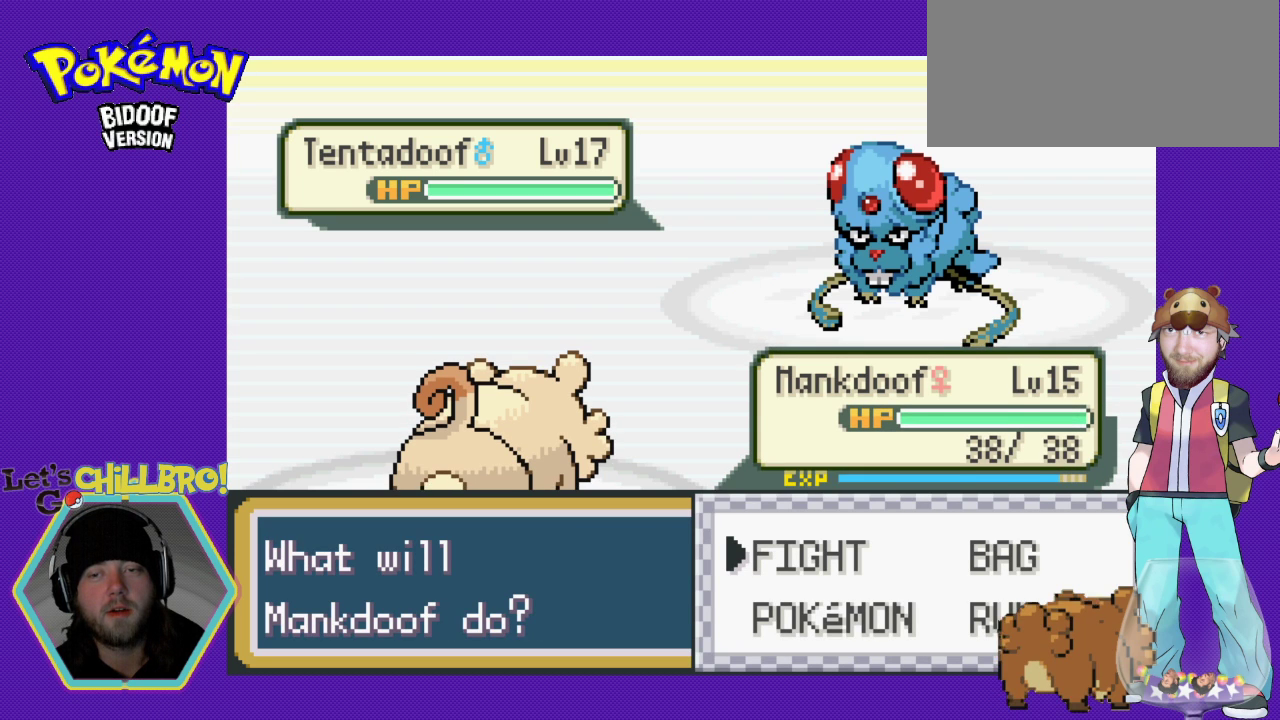
{"buttons": [], "events": []}
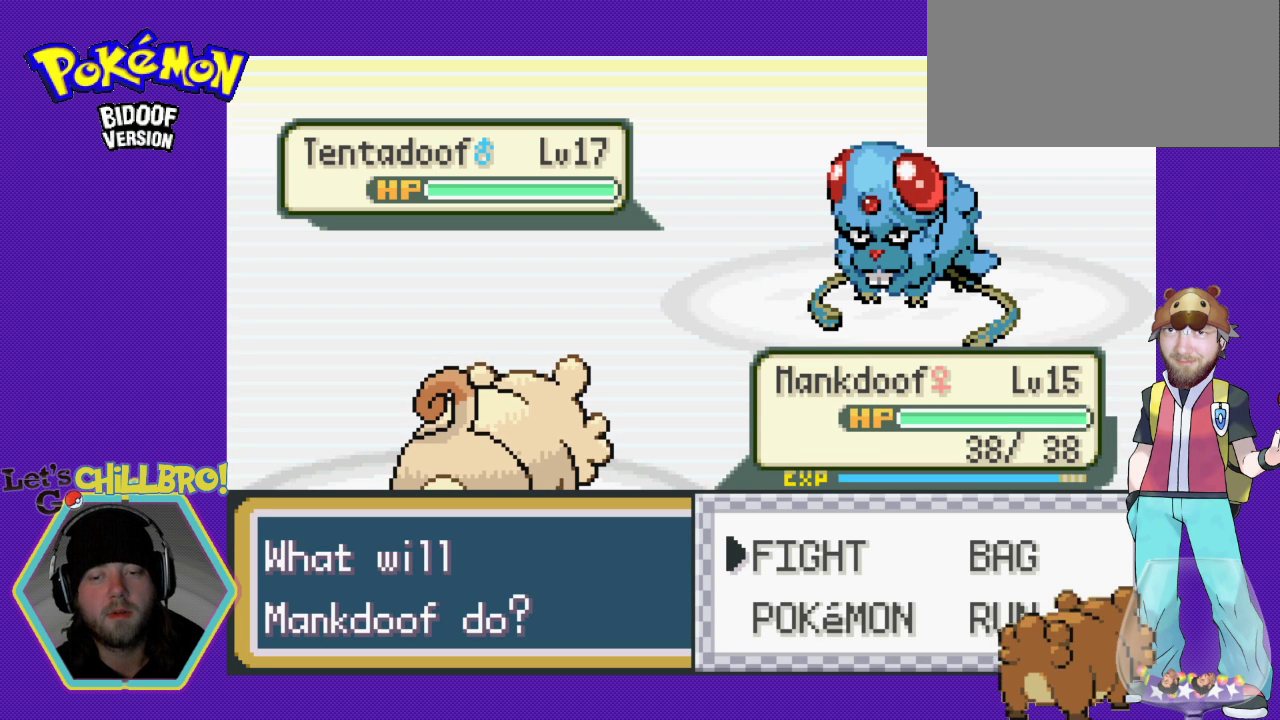
{"buttons": [], "events": [[133, "DPAD_DOWN", "down"], [300, "DPAD_DOWN", "up"]]}
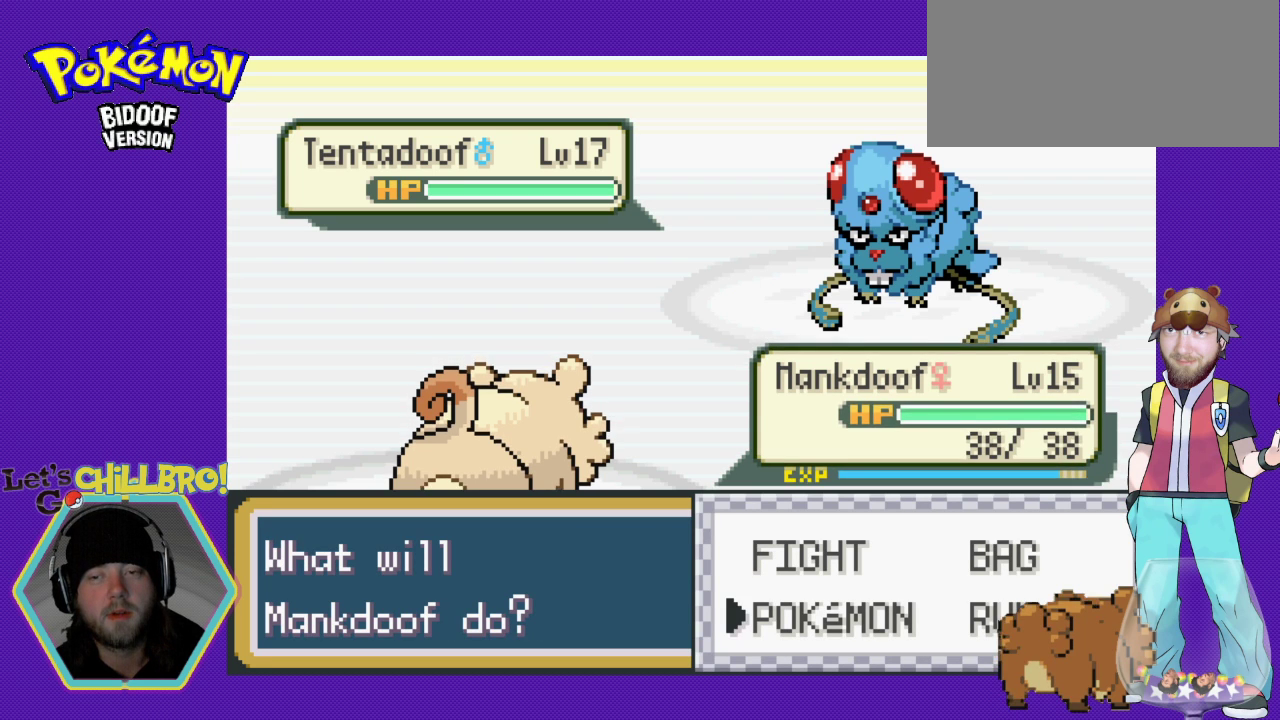
{"buttons": [], "events": [[67, "A", "down"], [433, "A", "up"]]}
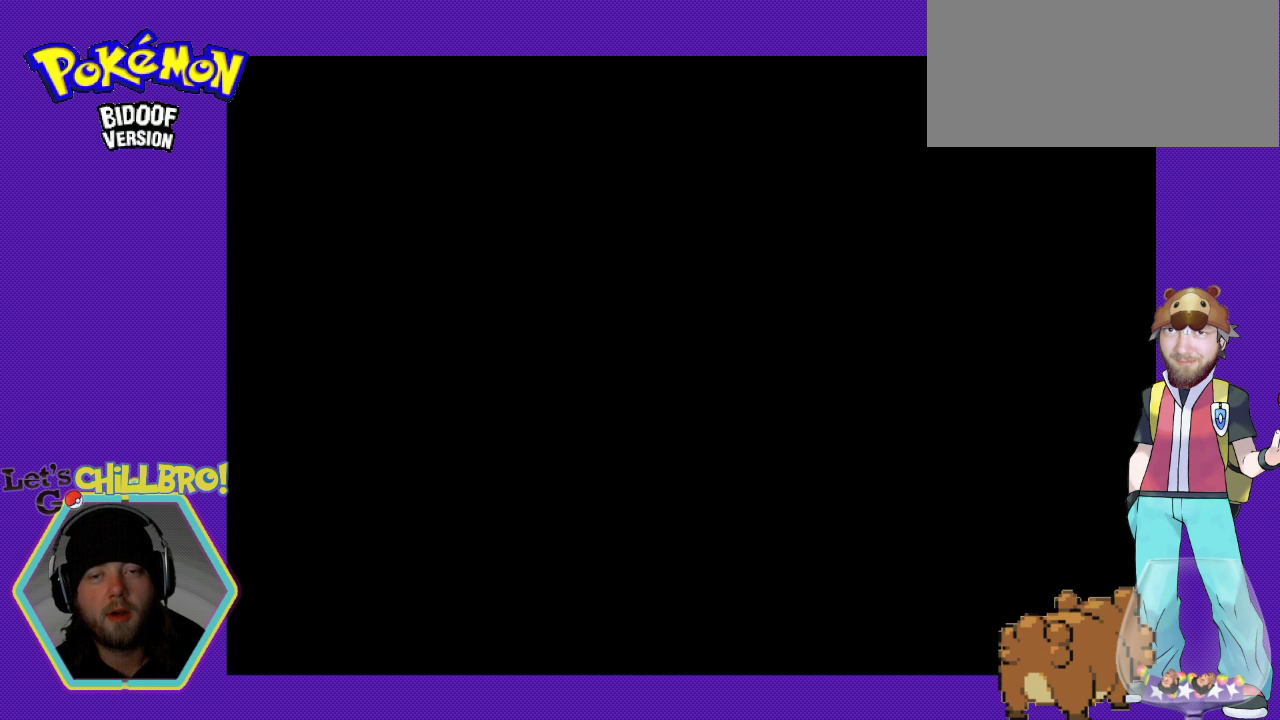
{"buttons": [], "events": []}
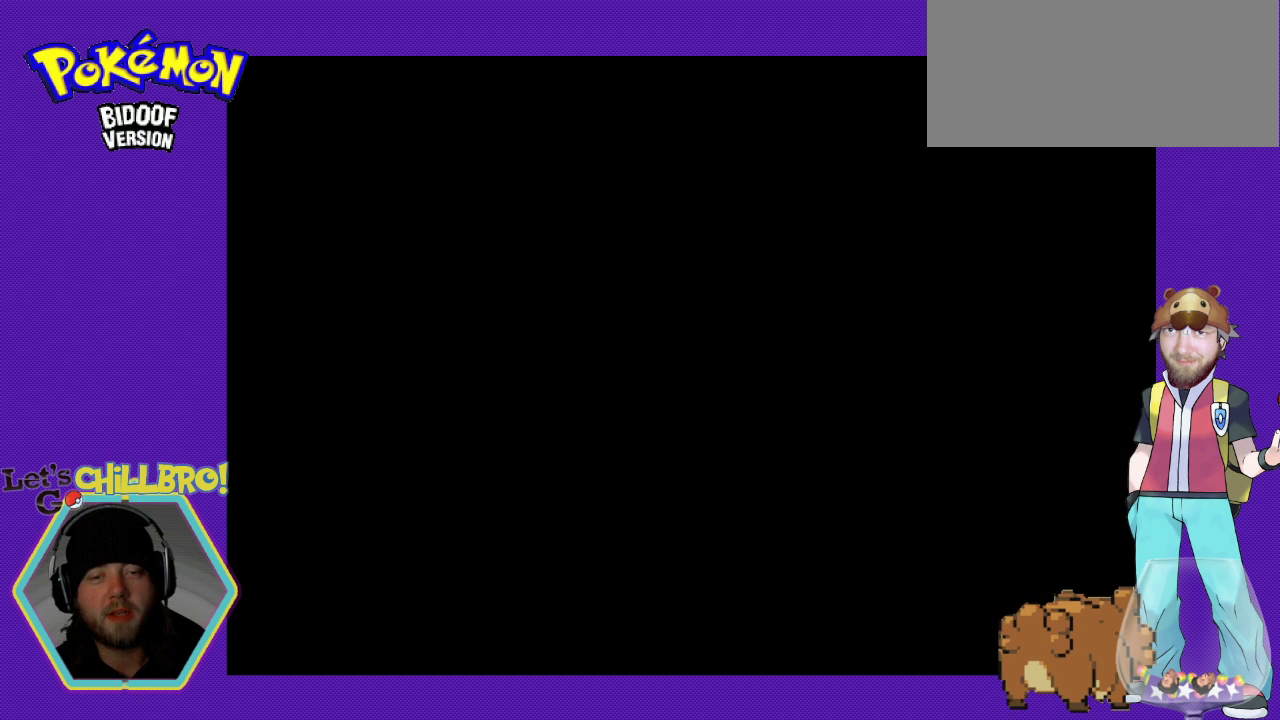
{"buttons": [], "events": []}
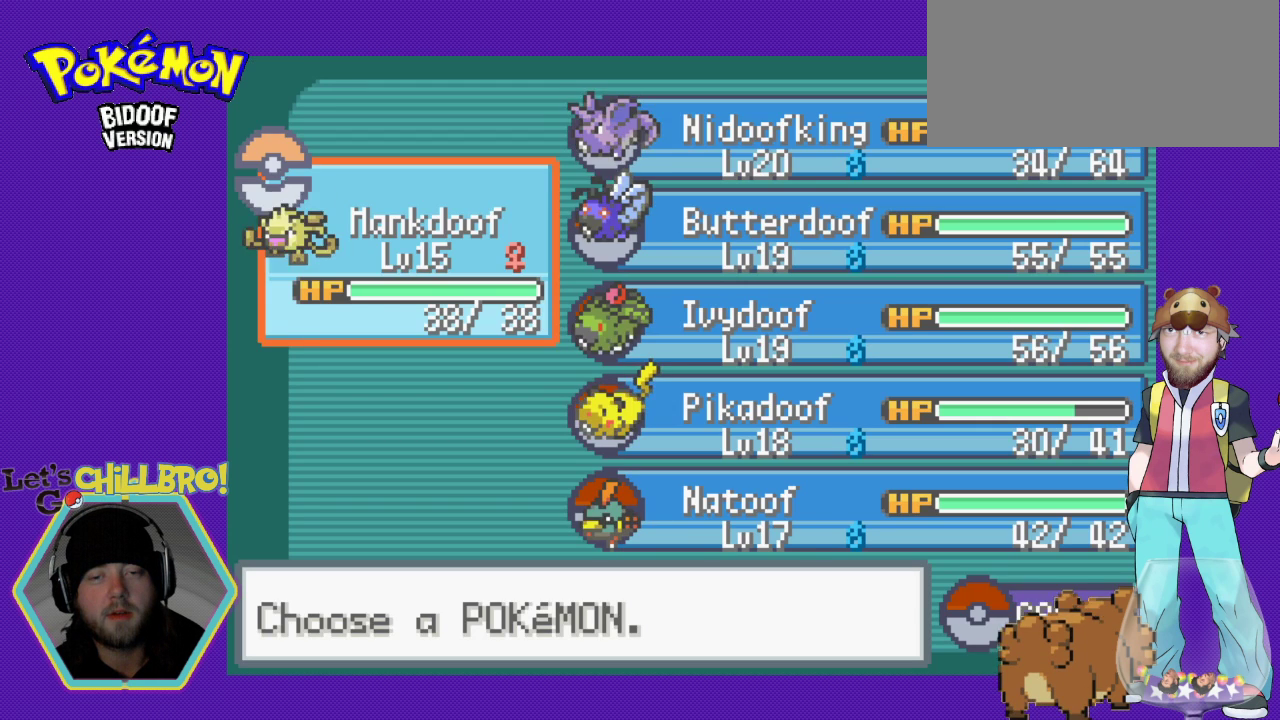
{"buttons": [], "events": [[267, "DPAD_RIGHT", "down"], [400, "DPAD_RIGHT", "up"]]}
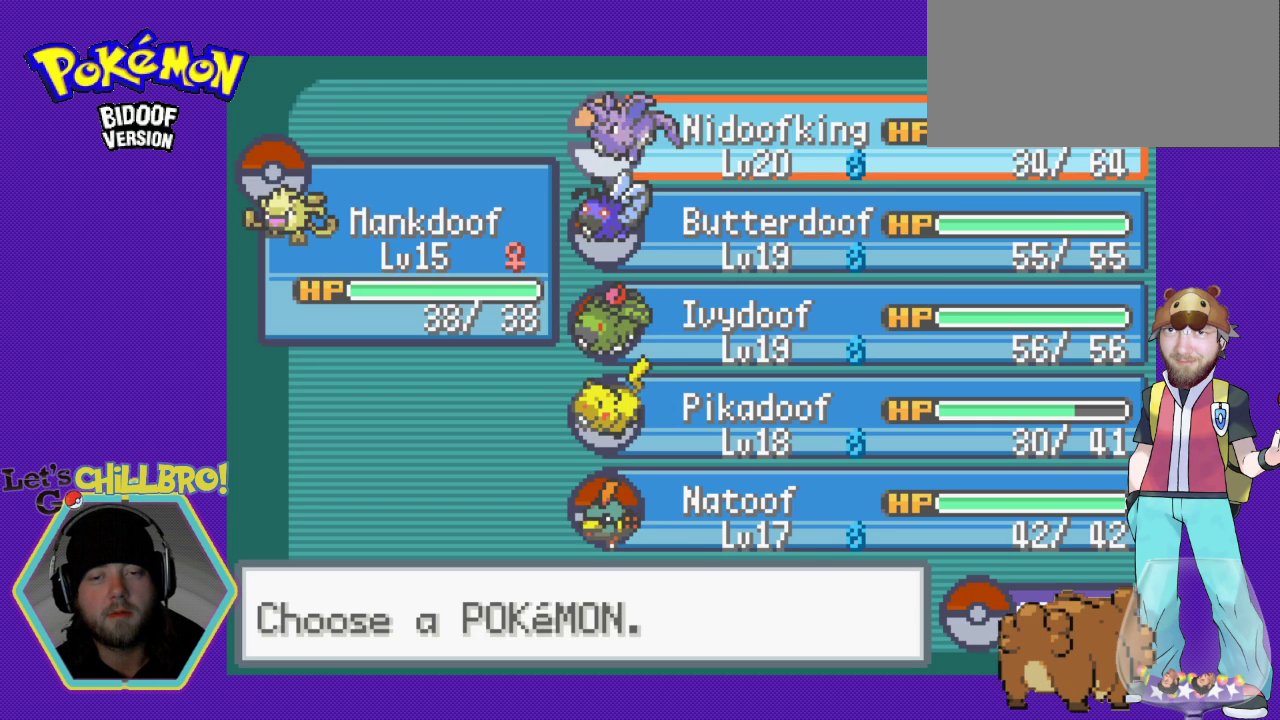
{"buttons": ["DPAD_DOWN"], "events": [[133, "DPAD_DOWN", "down"], [200, "DPAD_DOWN", "up"], [300, "DPAD_DOWN", "down"], [400, "DPAD_DOWN", "up"], [467, "DPAD_DOWN", "down"]]}
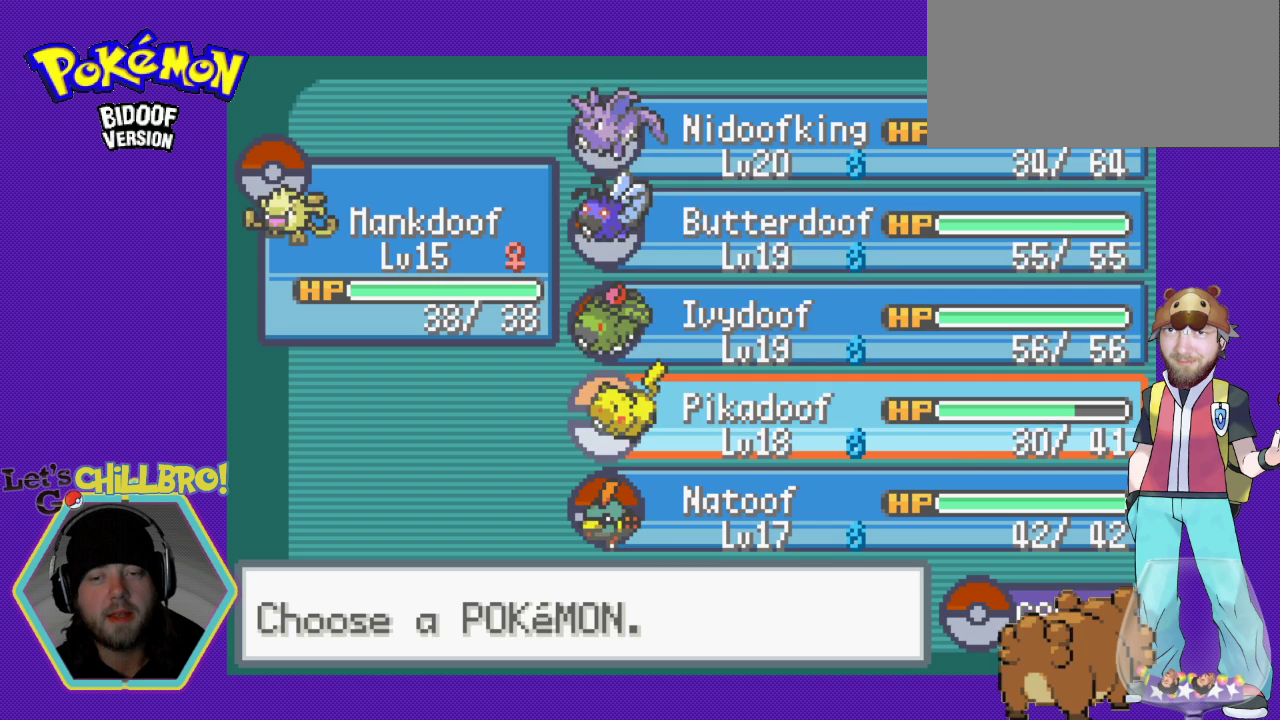
{"buttons": [], "events": [[67, "DPAD_DOWN", "up"], [233, "A", "down"], [333, "A", "up"]]}
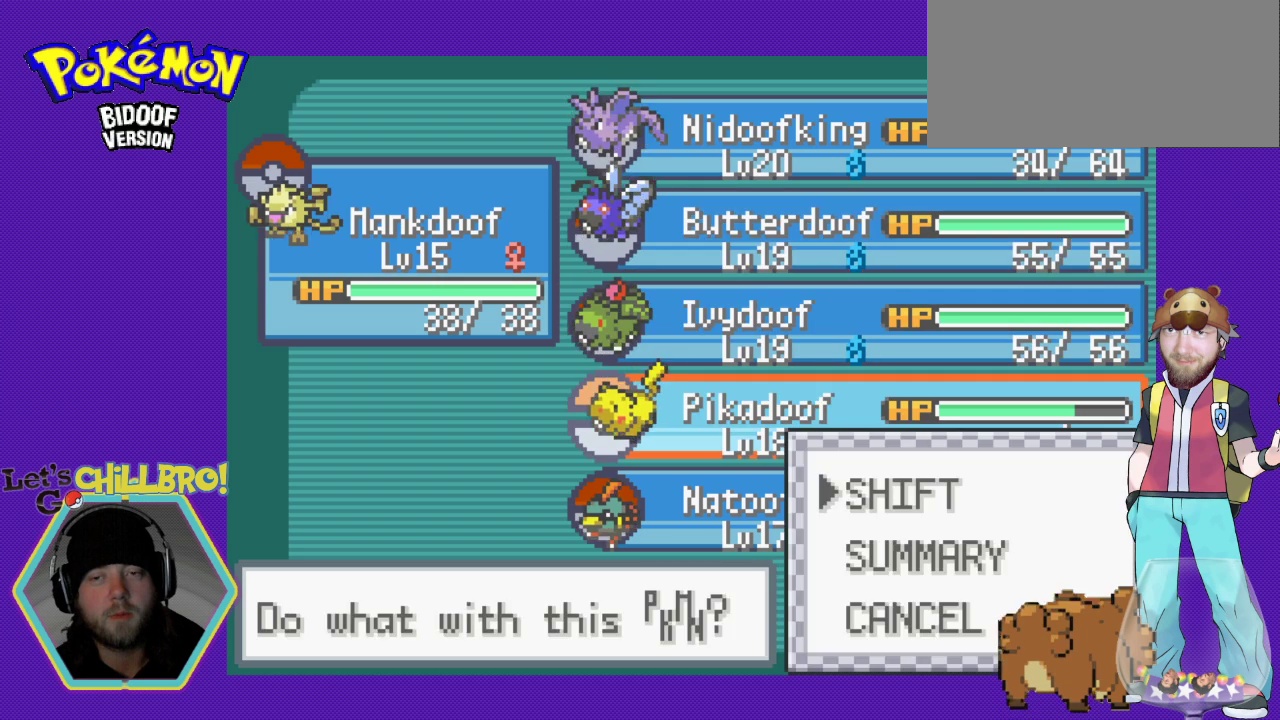
{"buttons": [], "events": [[67, "A", "down"], [200, "A", "up"]]}